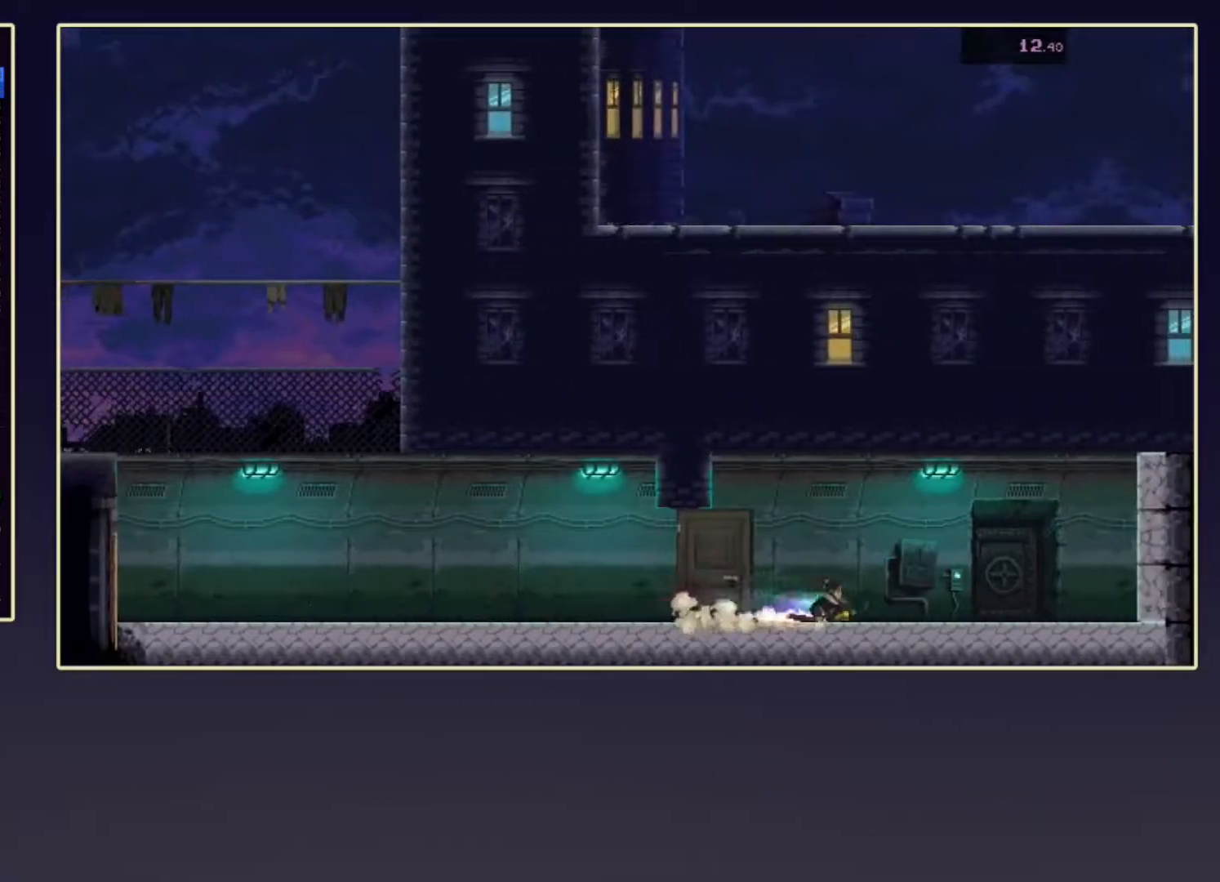
Gameplay with a controller (Xbox layout); each line is a JSON object with the inputs held at the frame after it. "events" lists button and stick changes between this image and that frame as [ms after this image, input, new state], when the widget could be followed in between. Not read: L3 R3 right_stick.
{"buttons": [], "left_stick": "center", "events": [[133, "R2", "down"], [217, "B", "down"], [250, "DPAD_DOWN", "up"], [250, "R2", "up"], [267, "B", "up"]]}
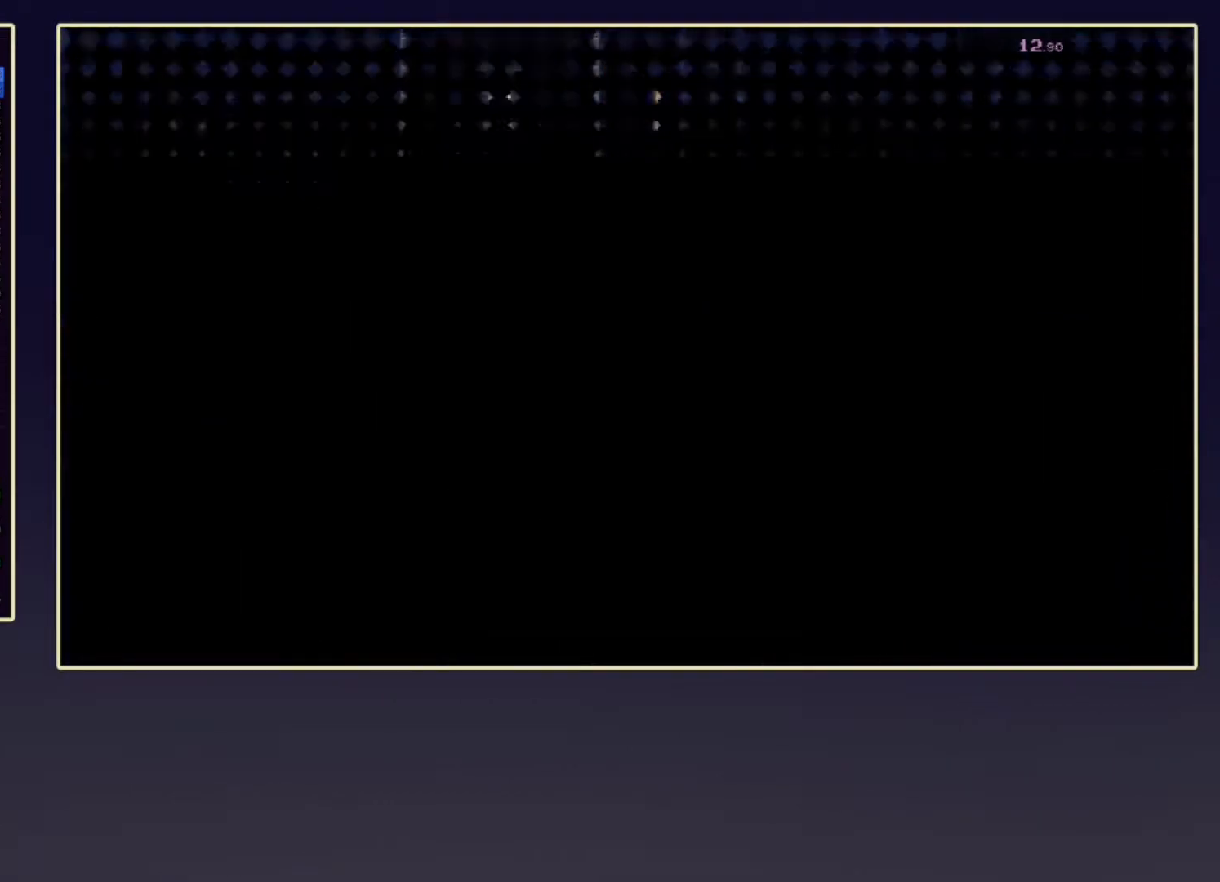
{"buttons": [], "left_stick": "center", "events": []}
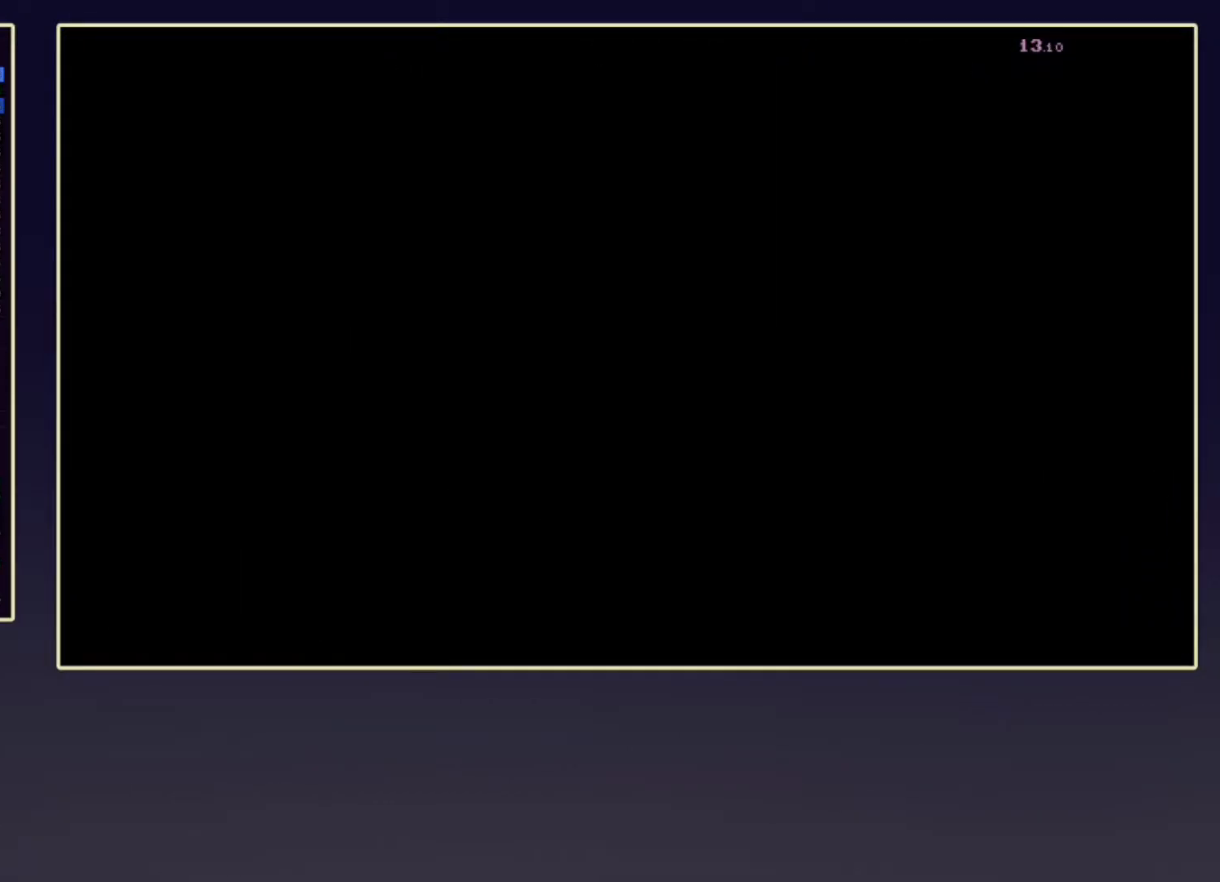
{"buttons": [], "left_stick": "center", "events": []}
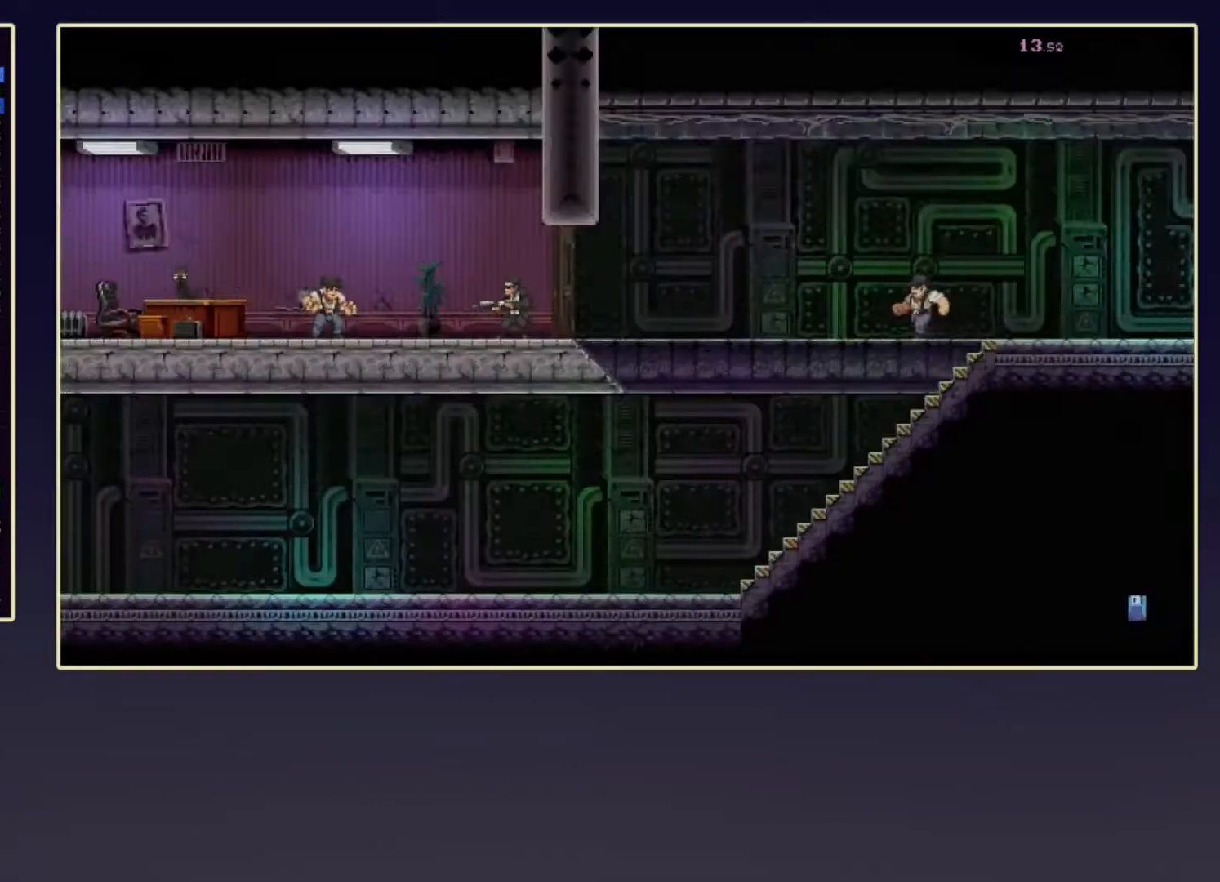
{"buttons": [], "left_stick": "center", "events": []}
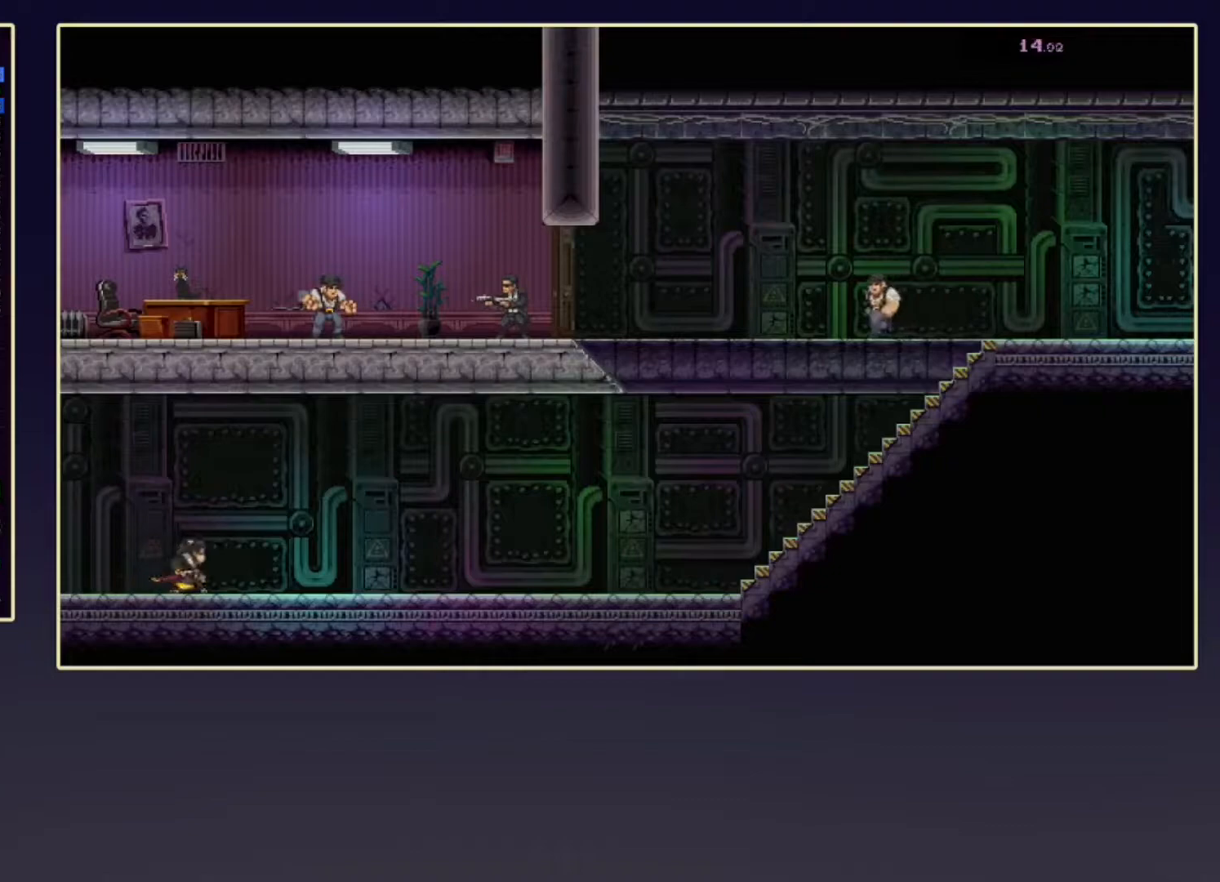
{"buttons": [], "left_stick": "center", "events": []}
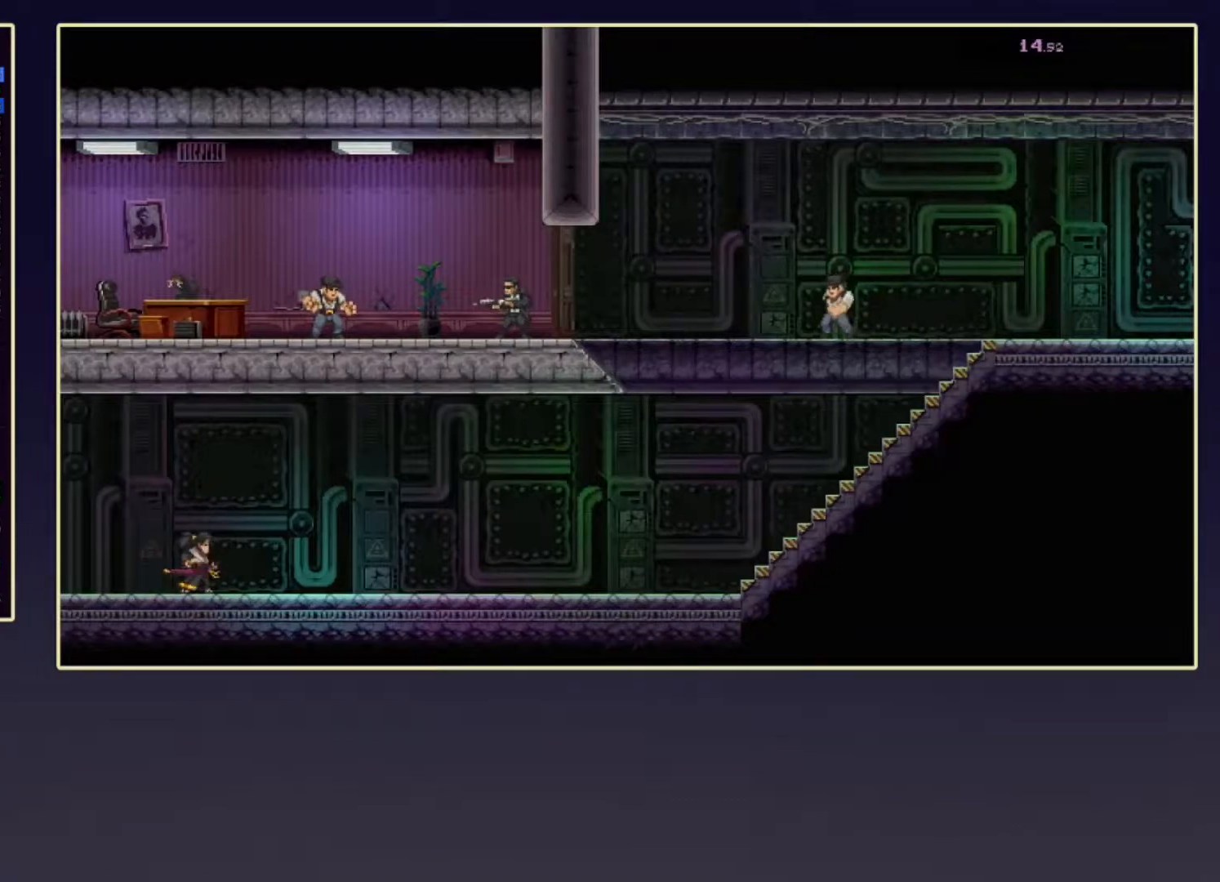
{"buttons": [], "left_stick": "center", "events": []}
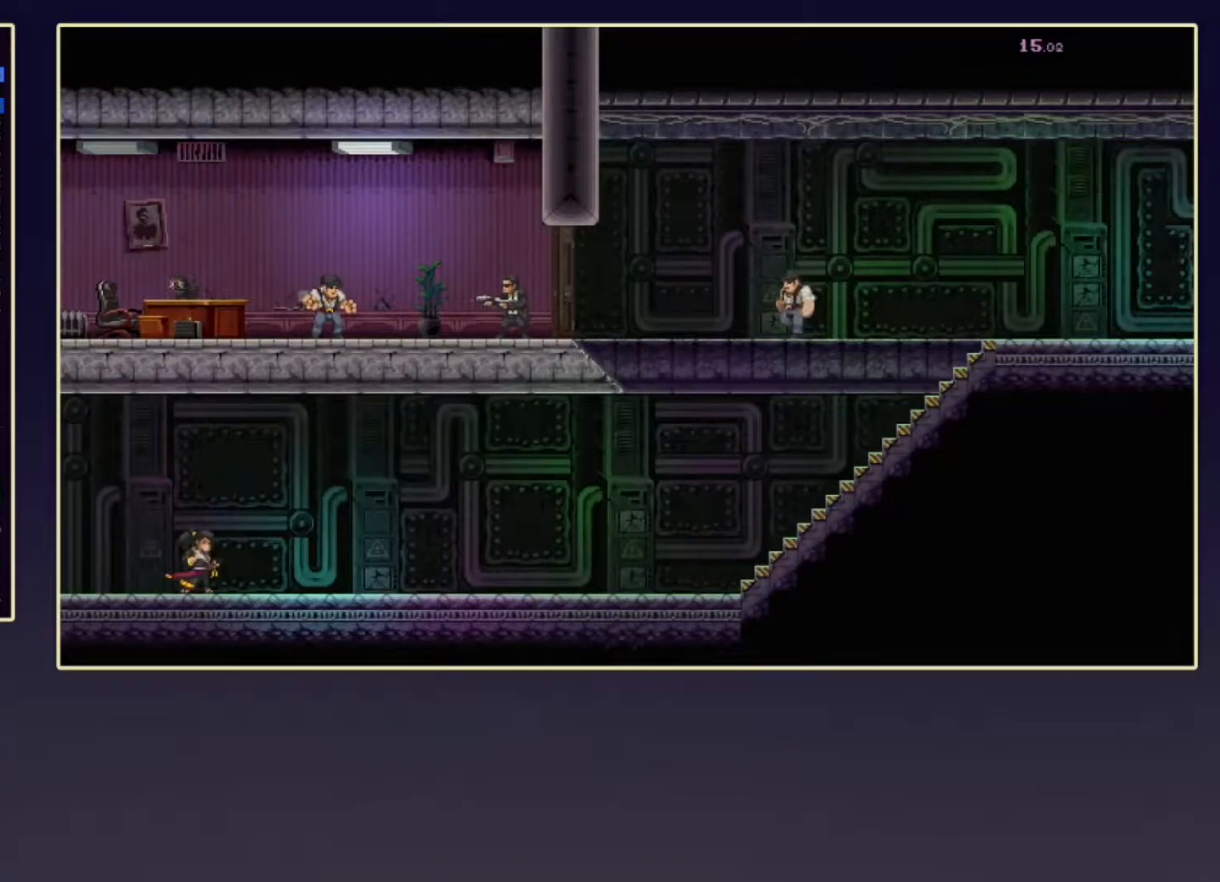
{"buttons": [], "left_stick": "center", "events": []}
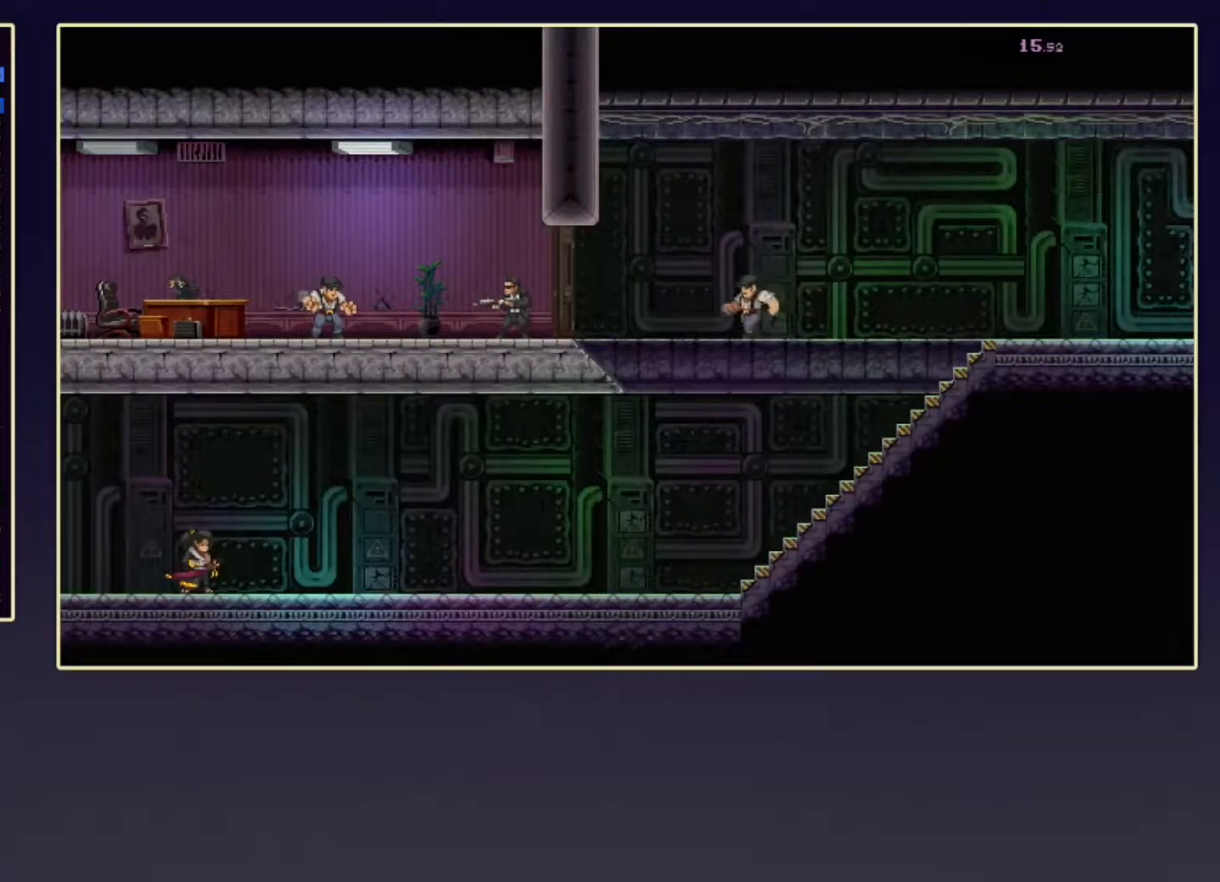
{"buttons": ["R2", "DPAD_DOWN"], "left_stick": "center", "events": [[50, "DPAD_DOWN", "down"], [83, "R2", "down"]]}
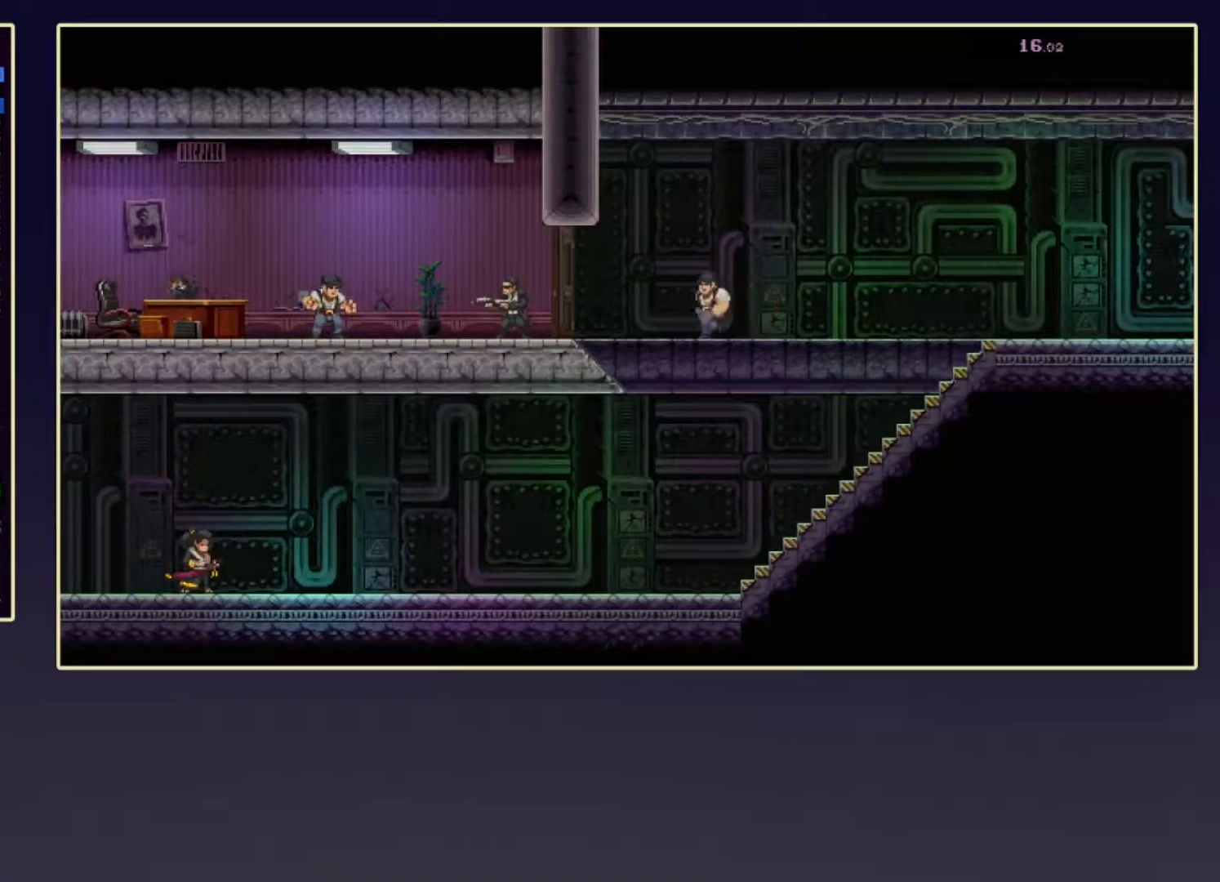
{"buttons": ["R2", "DPAD_DOWN"], "left_stick": "center", "events": []}
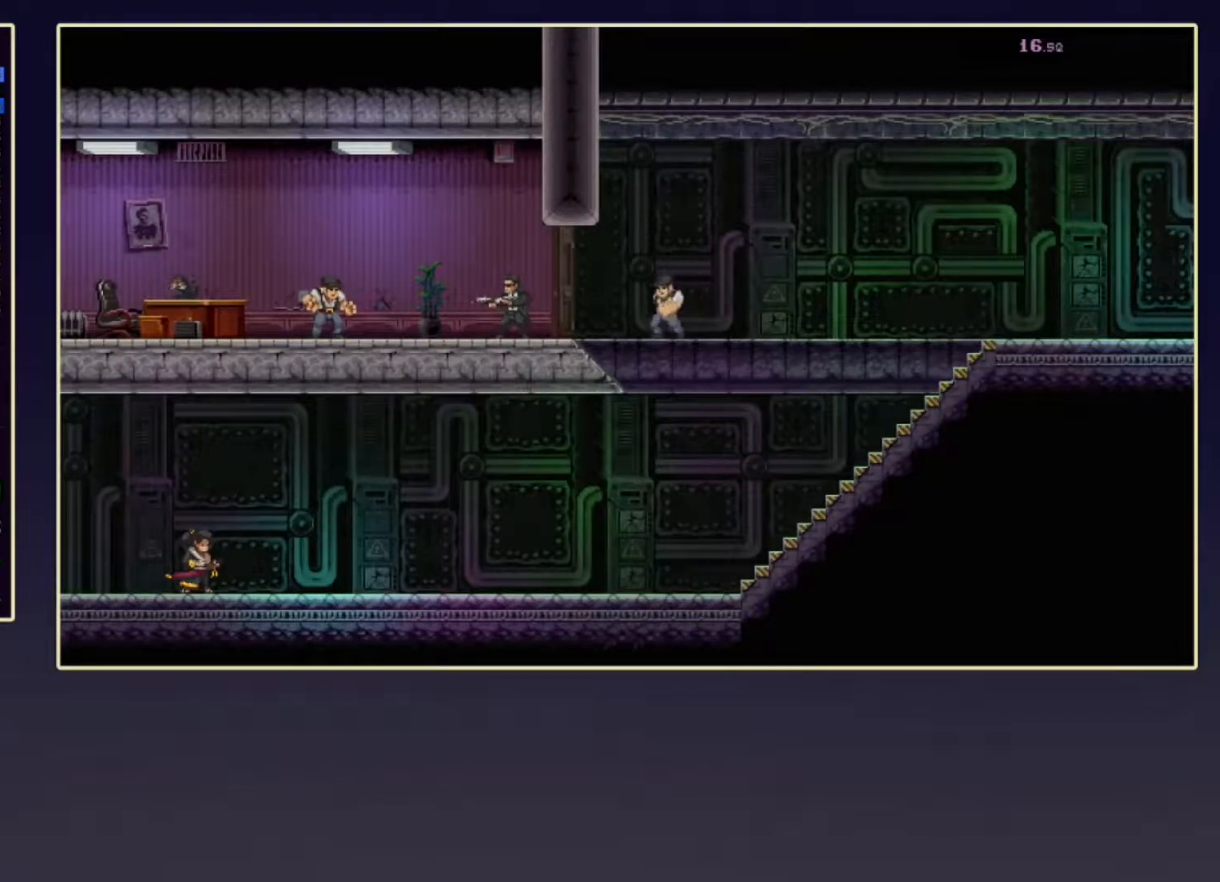
{"buttons": ["R2", "DPAD_DOWN"], "left_stick": "center", "events": []}
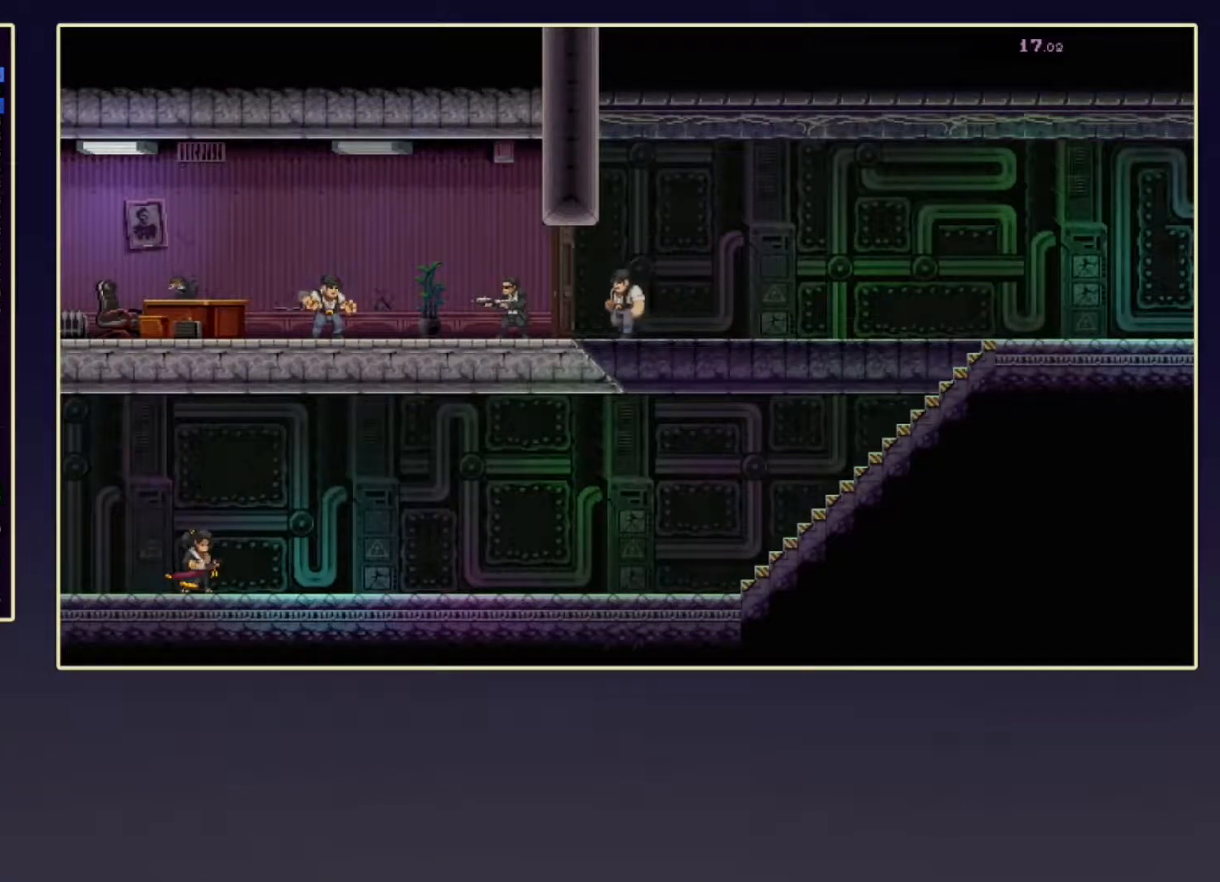
{"buttons": ["R2", "DPAD_DOWN"], "left_stick": "center", "events": []}
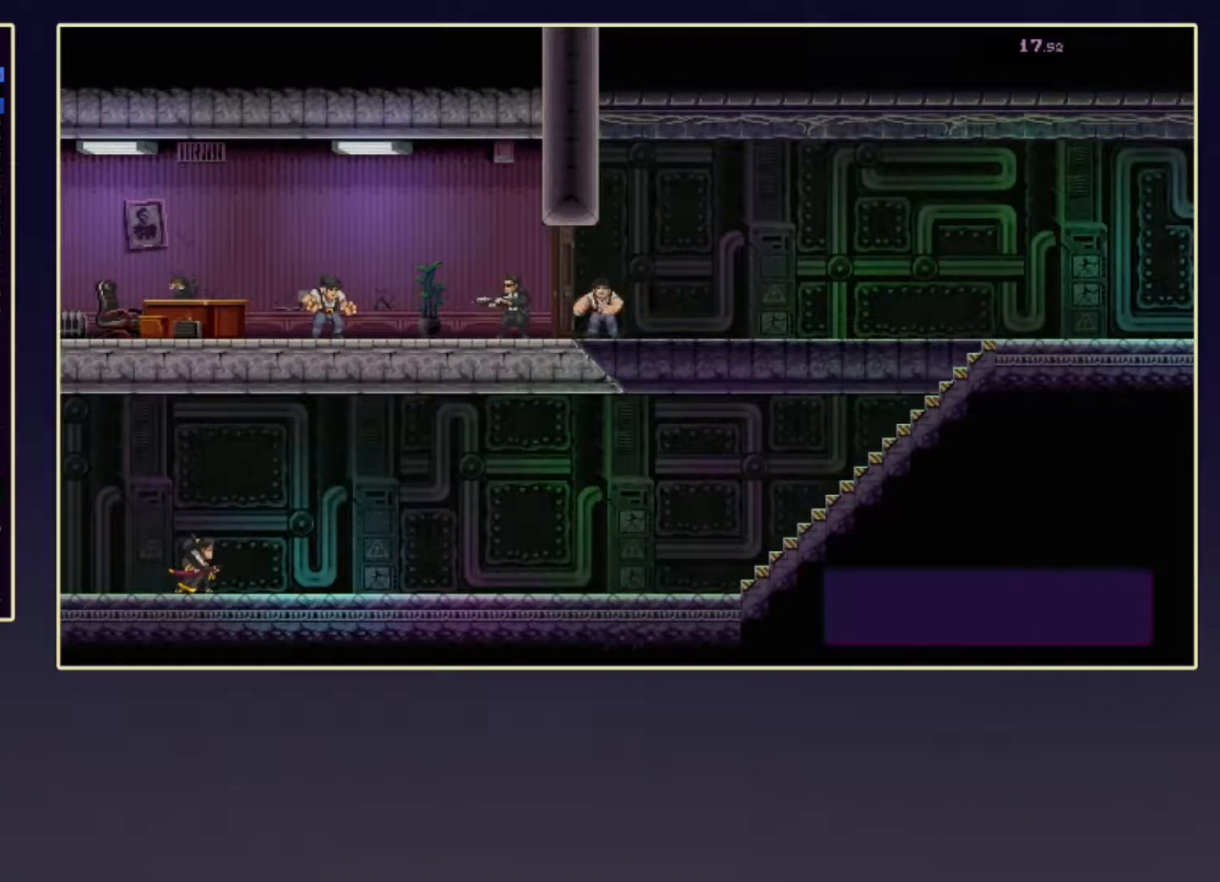
{"buttons": ["R2", "DPAD_DOWN"], "left_stick": "center", "events": []}
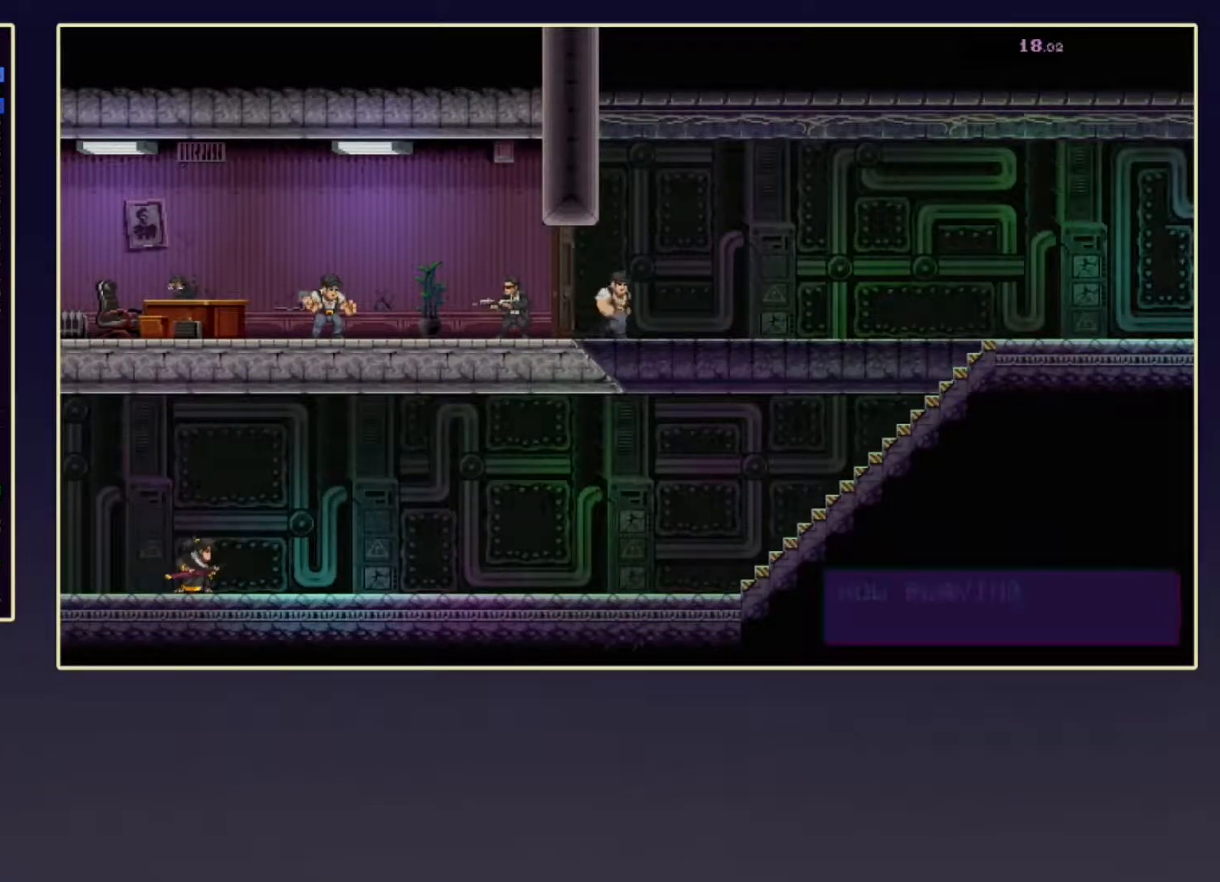
{"buttons": ["R2", "DPAD_DOWN"], "left_stick": "center", "events": []}
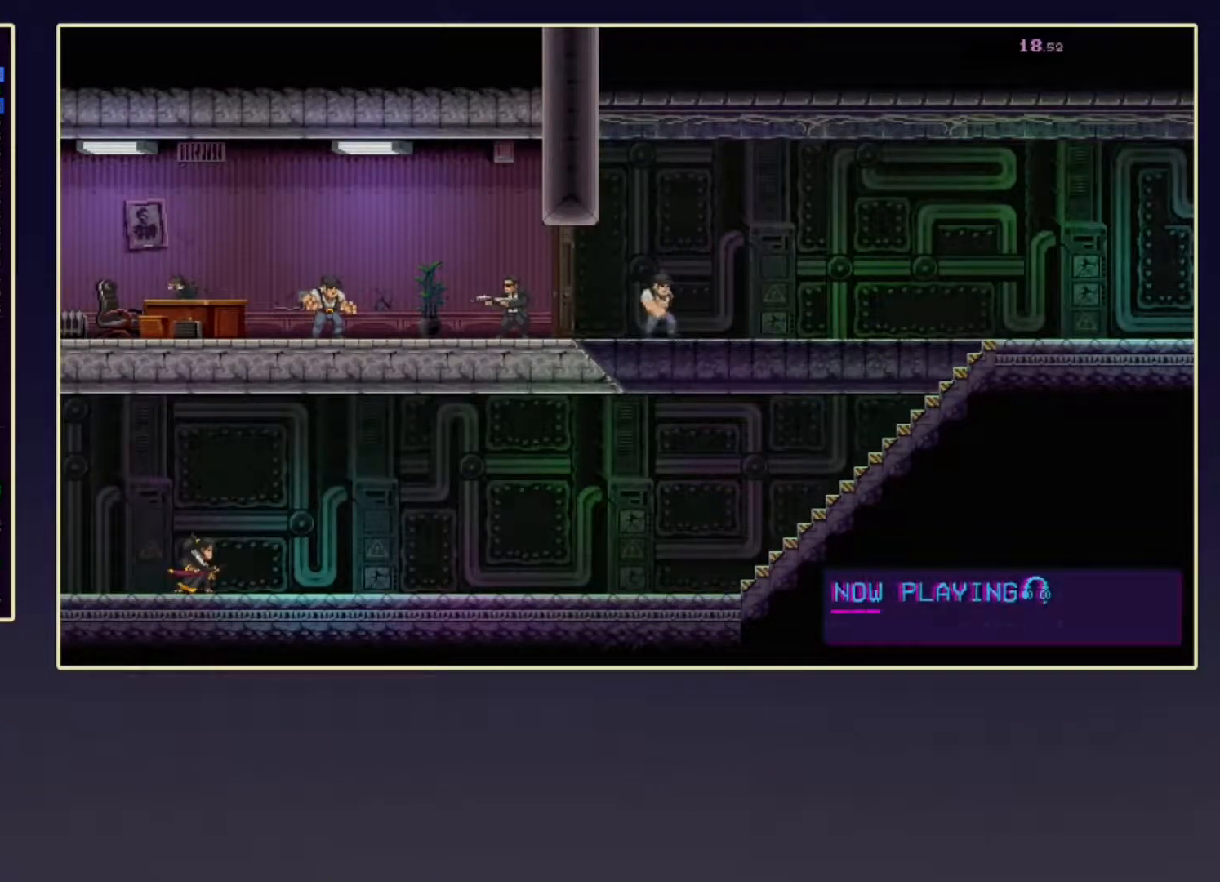
{"buttons": ["R2", "DPAD_DOWN"], "left_stick": "center", "events": []}
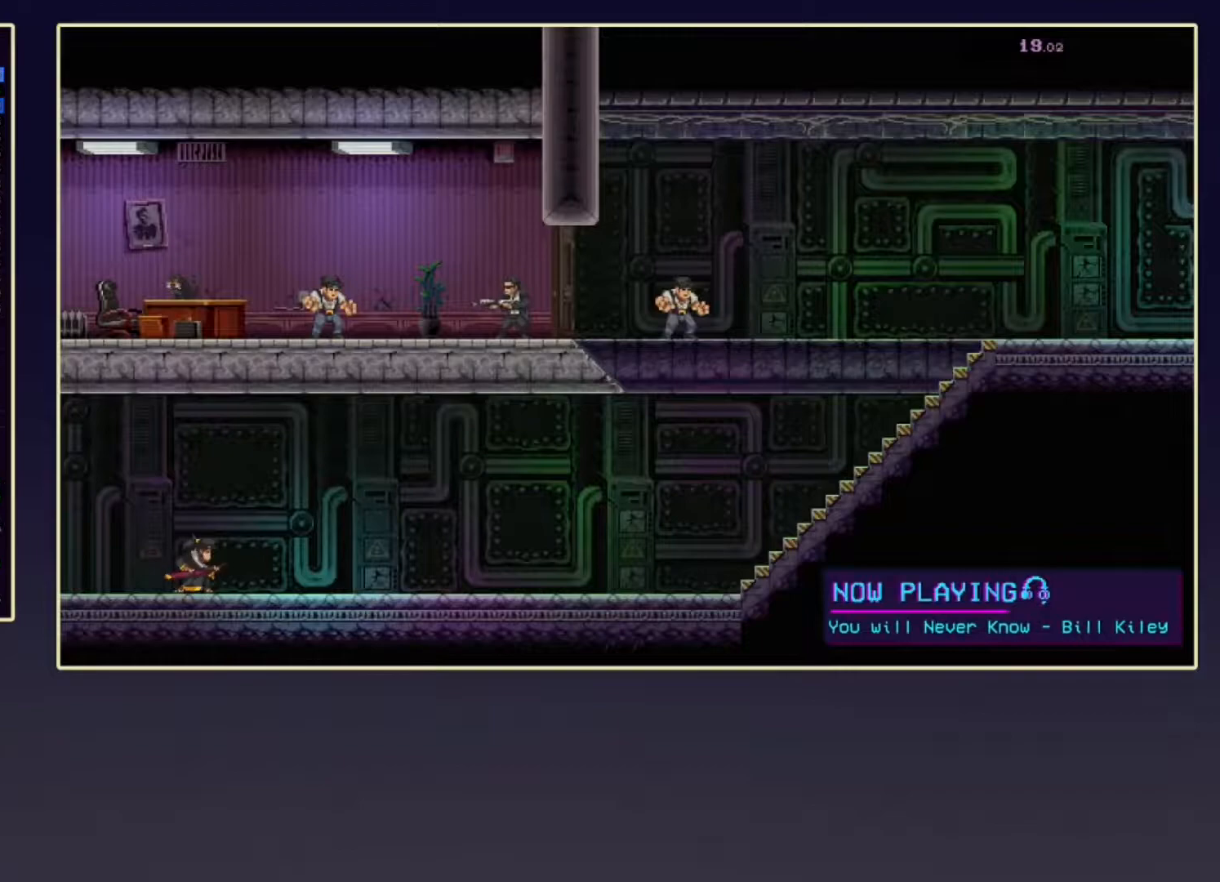
{"buttons": ["R2", "DPAD_DOWN"], "left_stick": "center", "events": []}
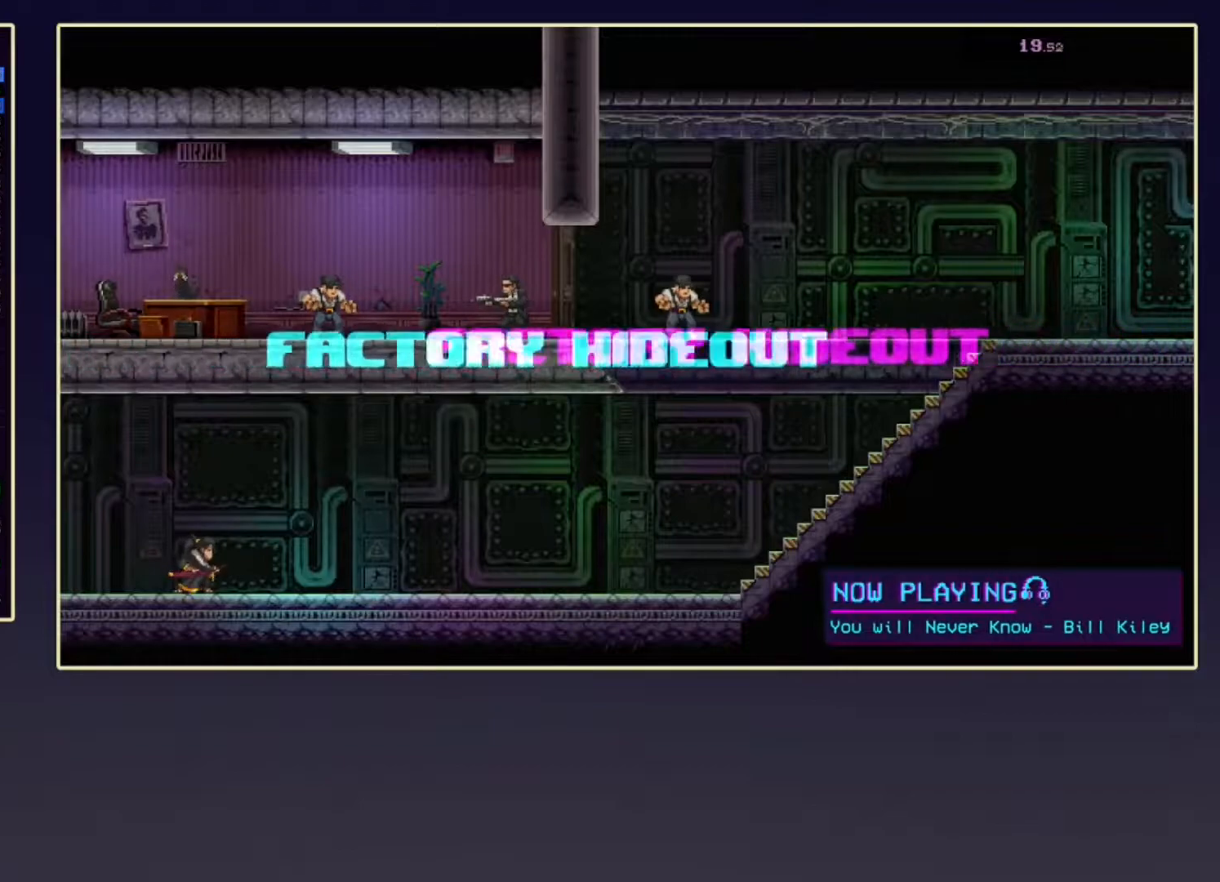
{"buttons": ["R2", "DPAD_DOWN"], "left_stick": "center", "events": []}
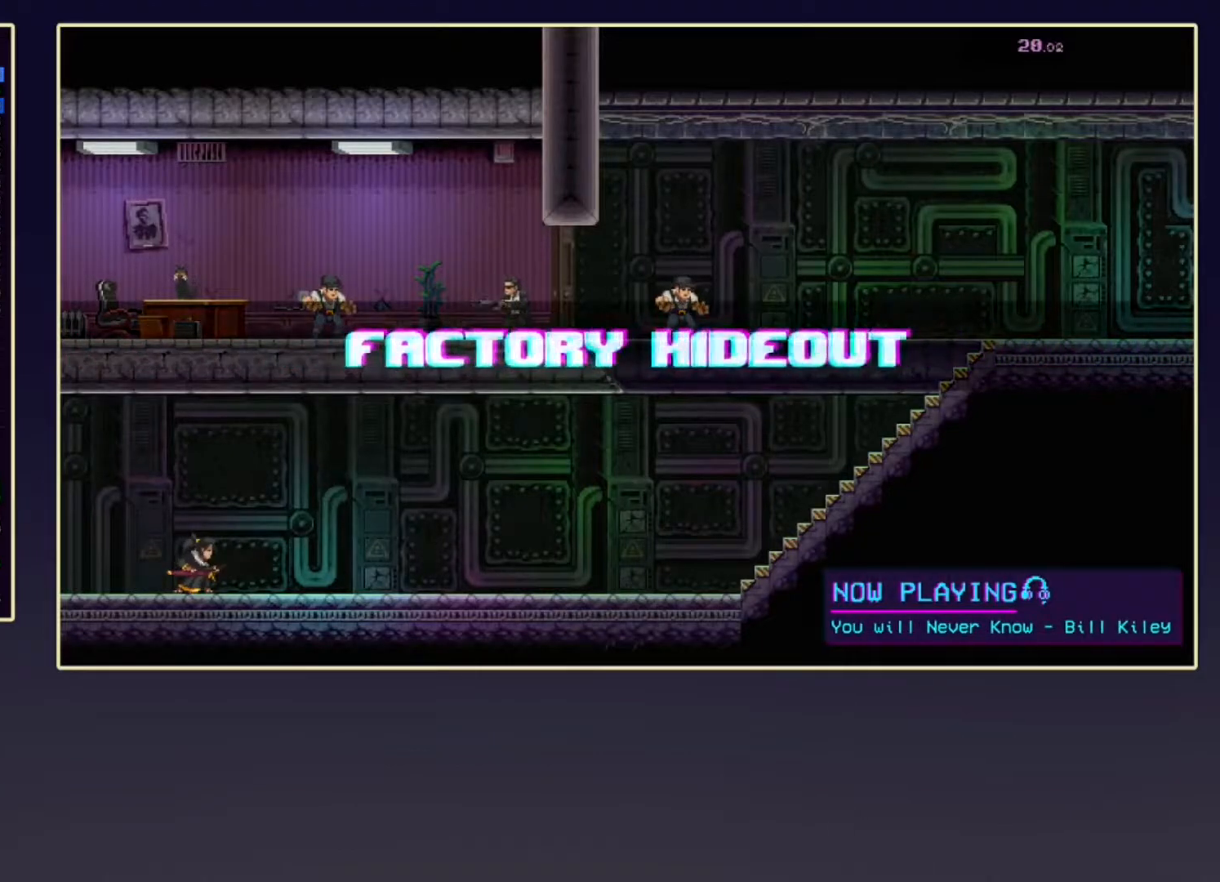
{"buttons": ["R2", "DPAD_DOWN"], "left_stick": "center", "events": []}
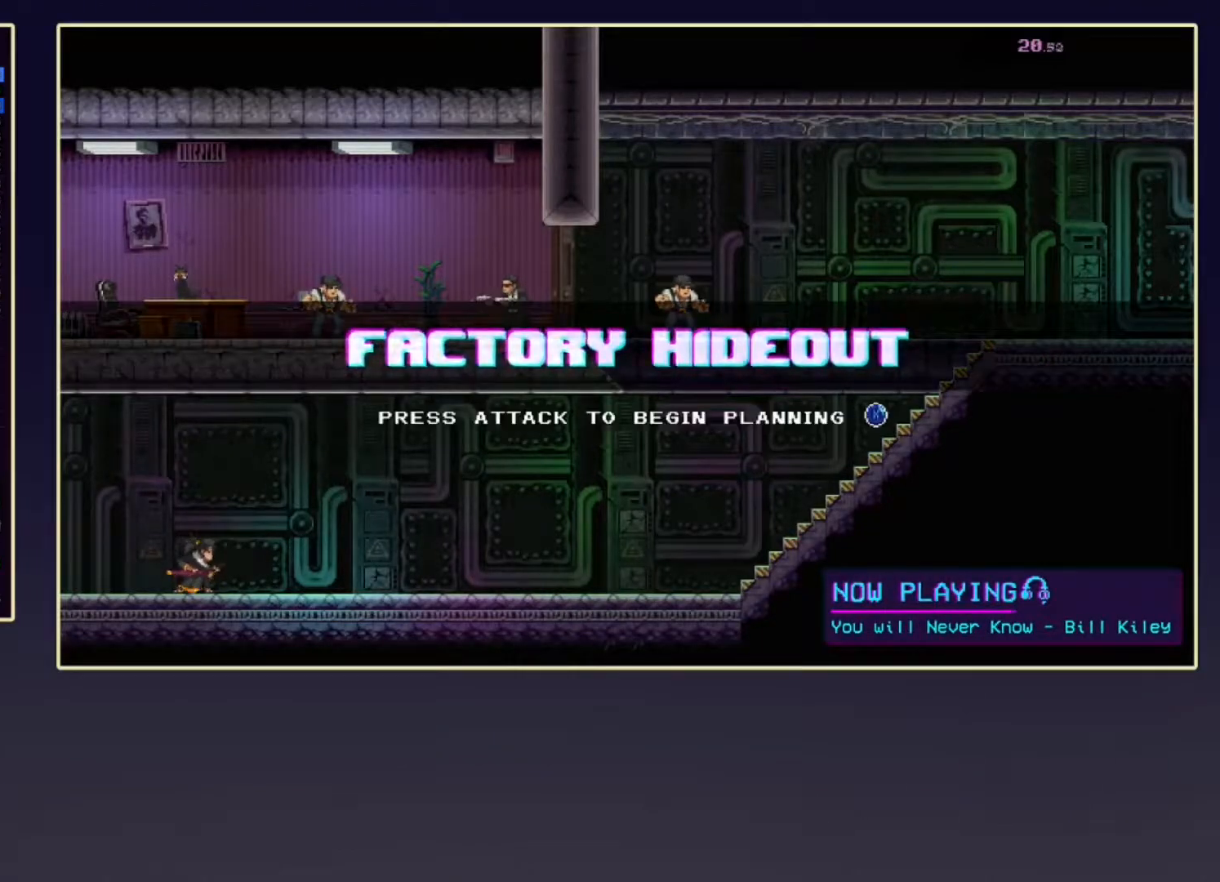
{"buttons": ["R2", "DPAD_DOWN"], "left_stick": "center", "events": [[17, "X", "down"], [200, "R2", "up"], [200, "X", "up"], [400, "R2", "down"]]}
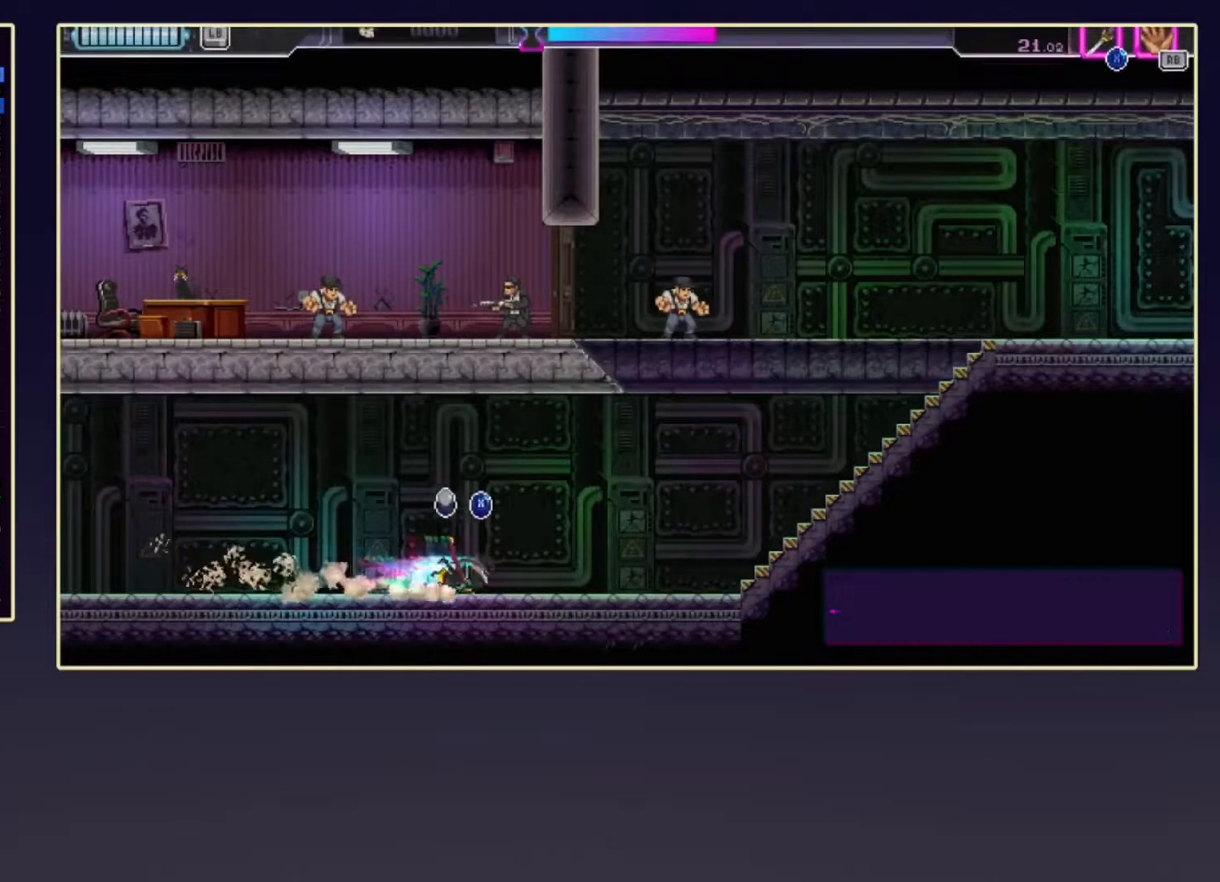
{"buttons": ["A"], "left_stick": "up-right", "events": [[33, "left_stick", "right"], [50, "DPAD_DOWN", "up"], [150, "R2", "up"], [233, "A", "down"], [333, "left_stick", "up-right"]]}
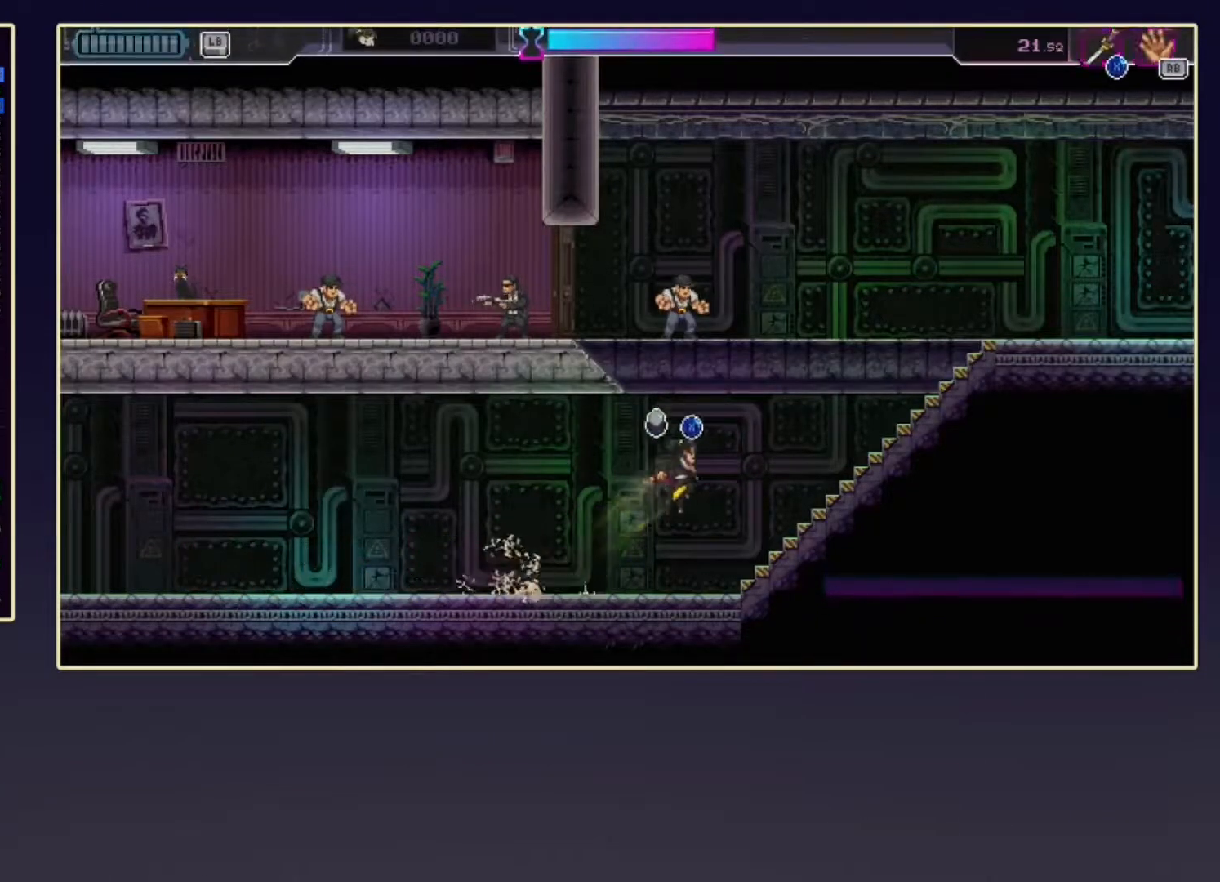
{"buttons": [], "left_stick": "left", "events": [[33, "left_stick", "up"], [117, "X", "down"], [233, "A", "up"], [267, "left_stick", "up-left"], [317, "X", "up"], [383, "left_stick", "left"]]}
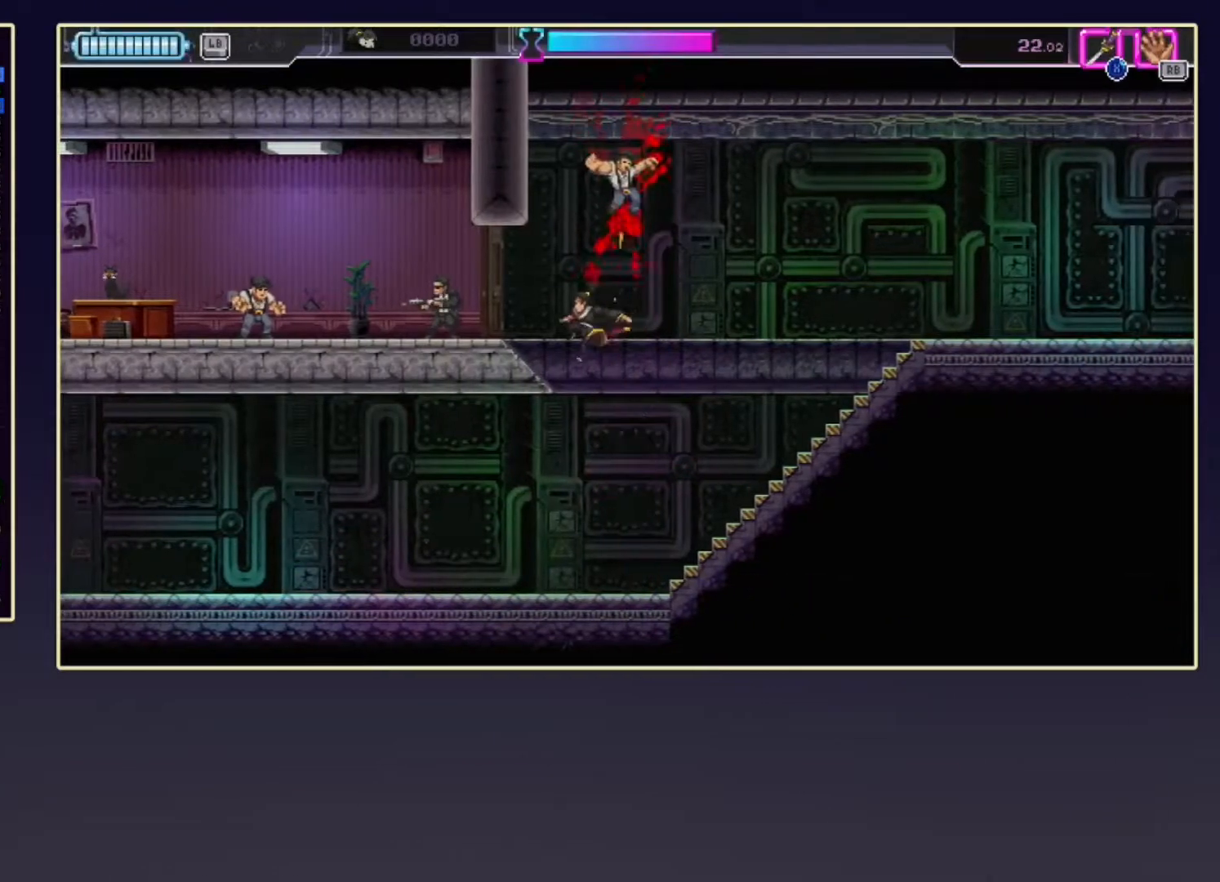
{"buttons": [], "left_stick": "left", "events": [[233, "X", "down"], [367, "X", "up"]]}
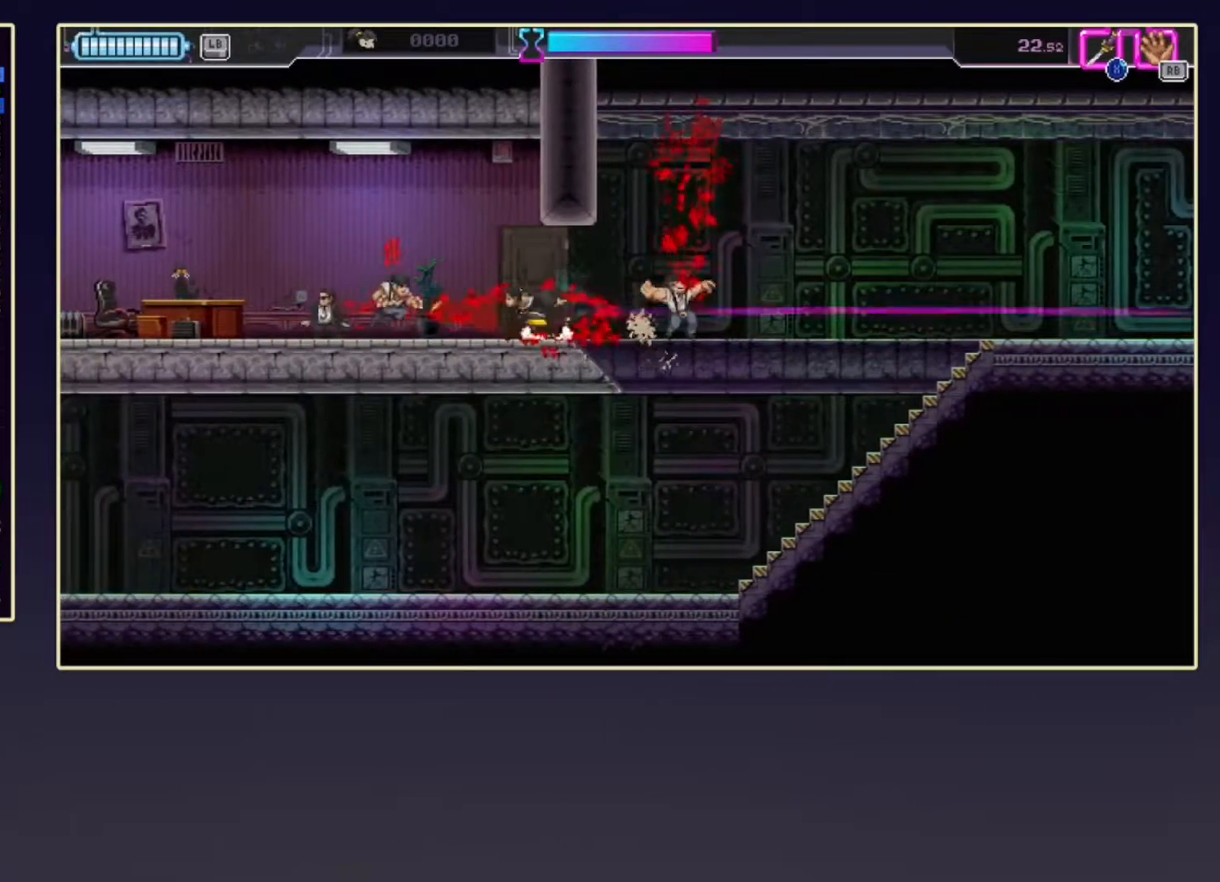
{"buttons": ["R2"], "left_stick": "right", "events": [[117, "X", "down"], [200, "left_stick", "right"], [267, "X", "up"], [417, "R2", "down"]]}
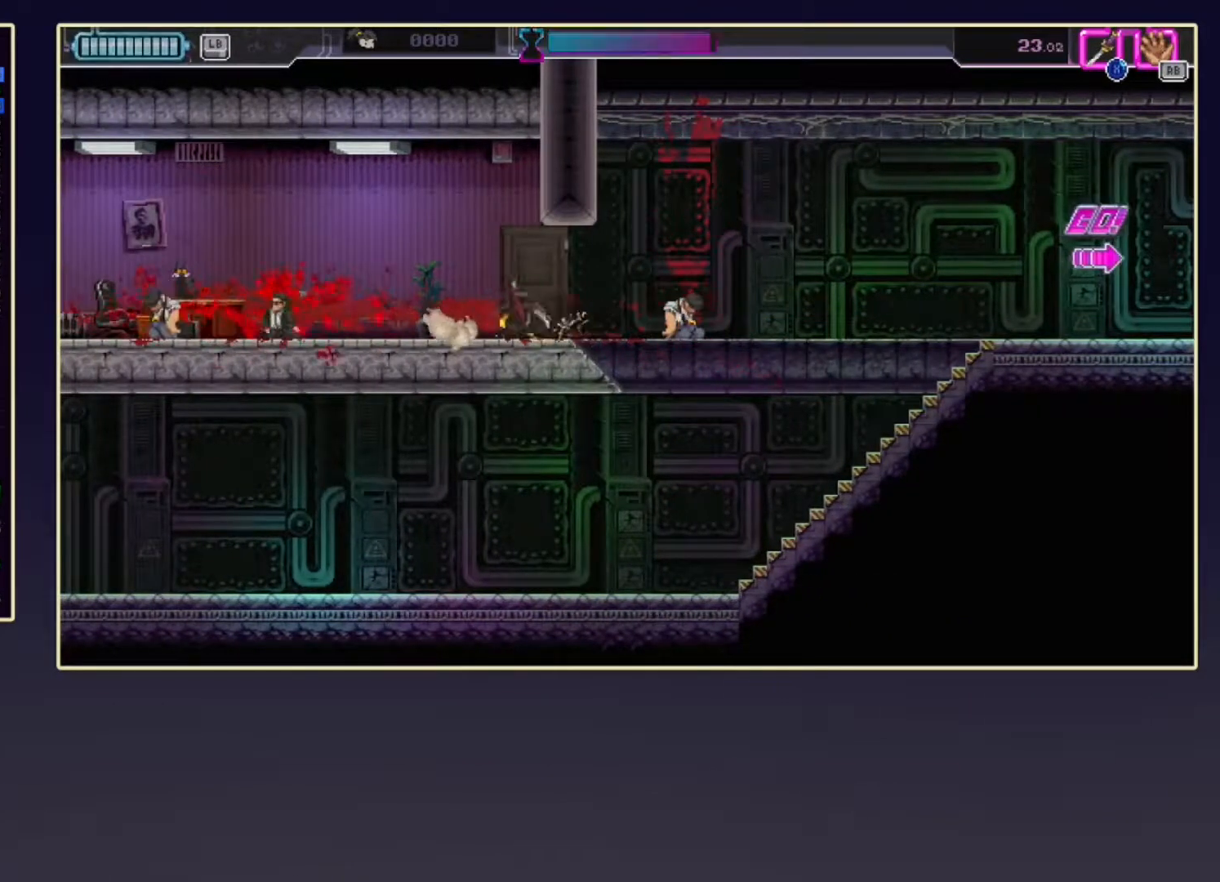
{"buttons": [], "left_stick": "right", "events": [[117, "R2", "up"], [333, "R2", "down"], [467, "R2", "up"]]}
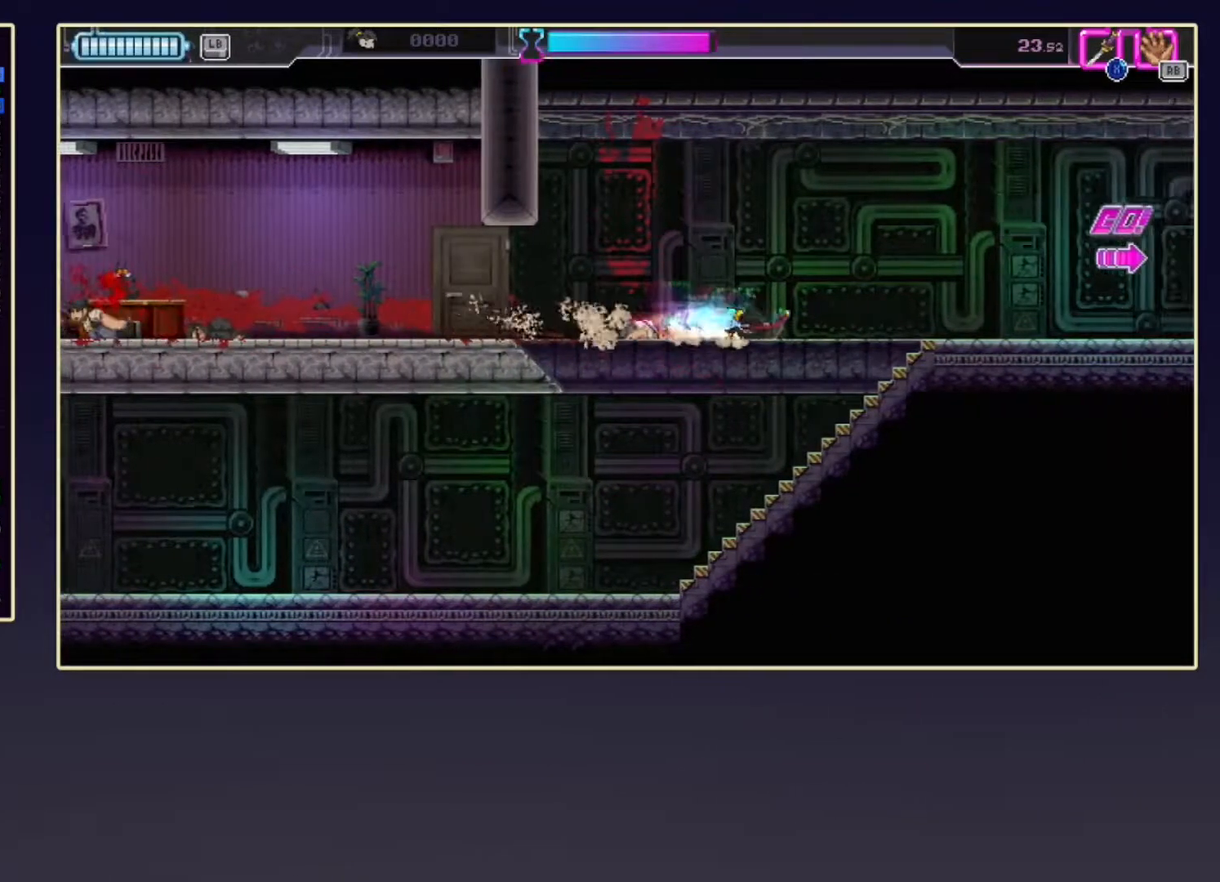
{"buttons": ["DPAD_DOWN"], "left_stick": "center", "events": [[233, "R2", "down"], [333, "left_stick", "center"], [400, "R2", "up"], [483, "DPAD_DOWN", "down"]]}
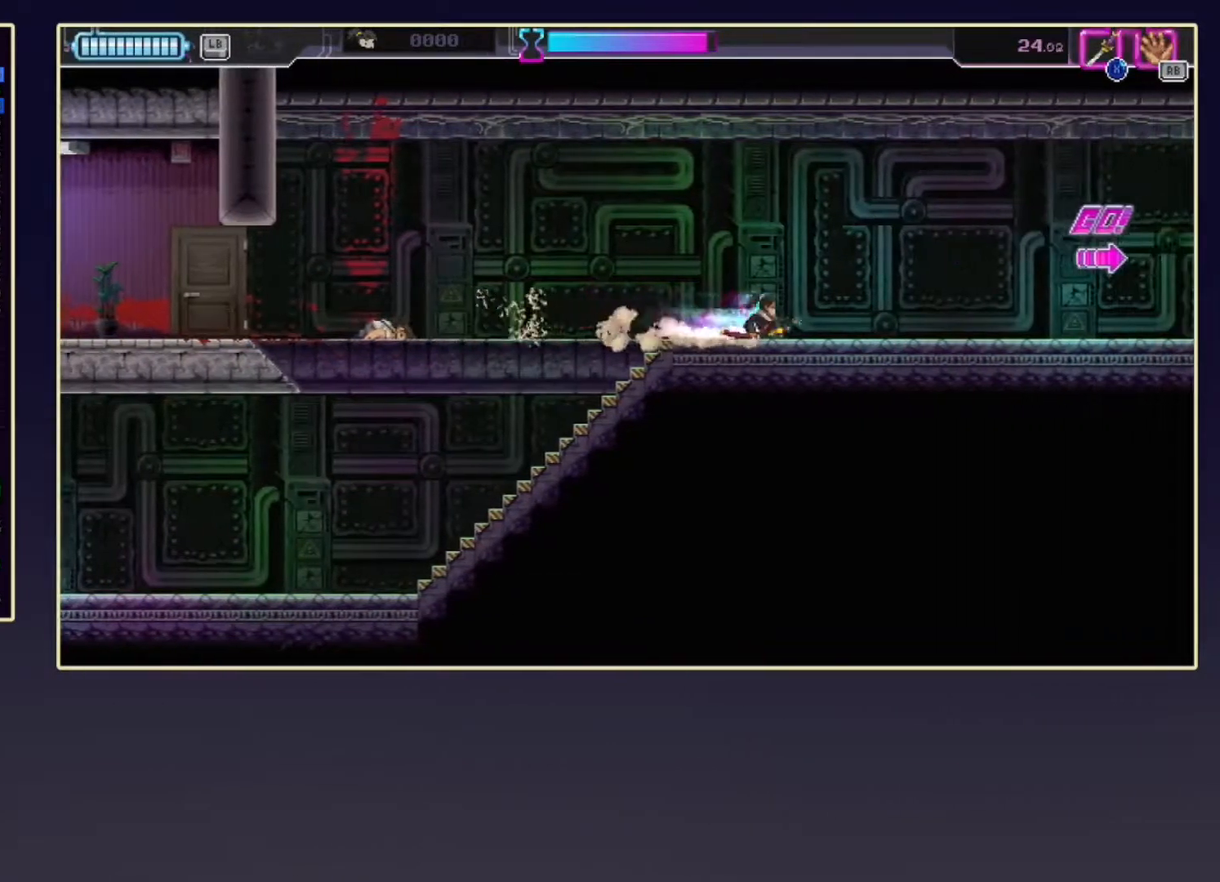
{"buttons": ["DPAD_DOWN"], "left_stick": "center", "events": [[117, "R2", "down"], [250, "R2", "up"]]}
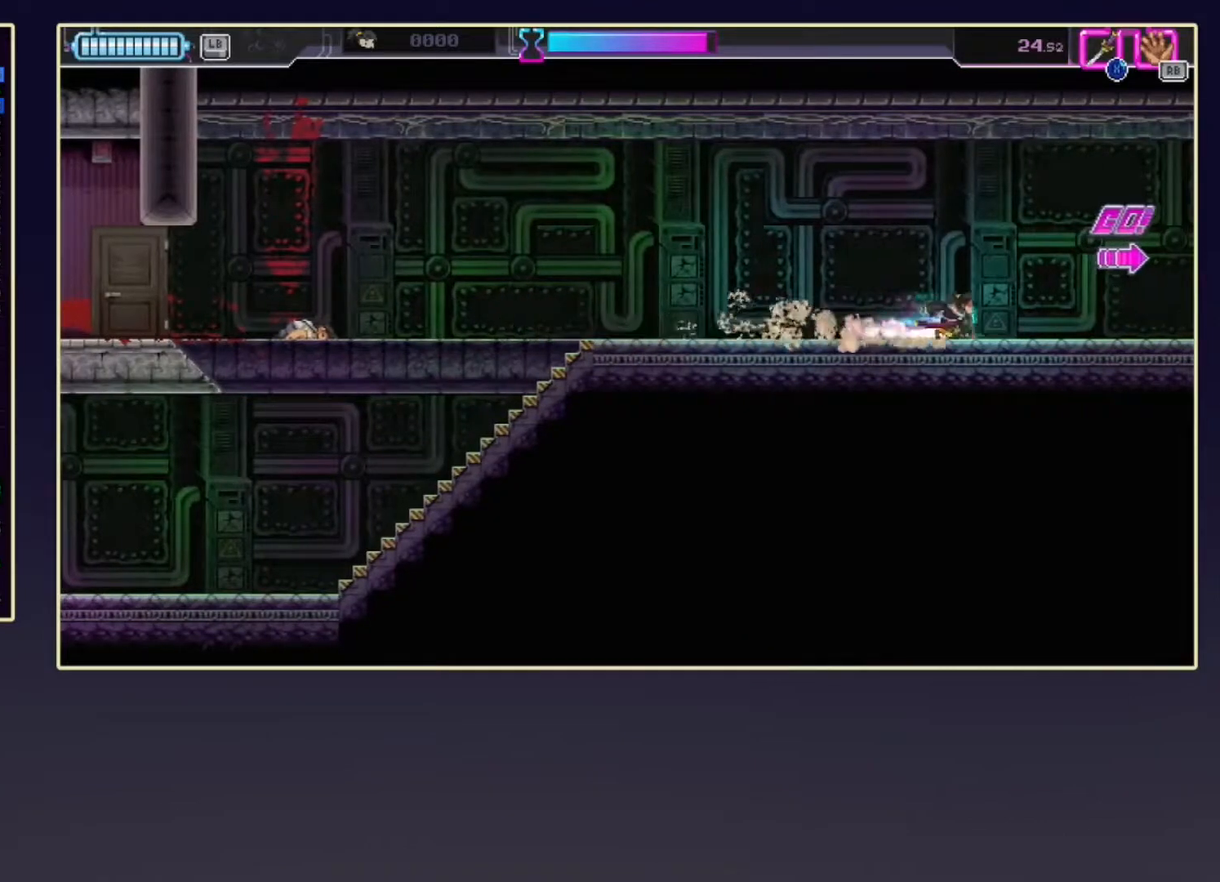
{"buttons": ["R2", "DPAD_DOWN"], "left_stick": "center", "events": [[17, "R2", "down"], [133, "R2", "up"], [367, "R2", "down"]]}
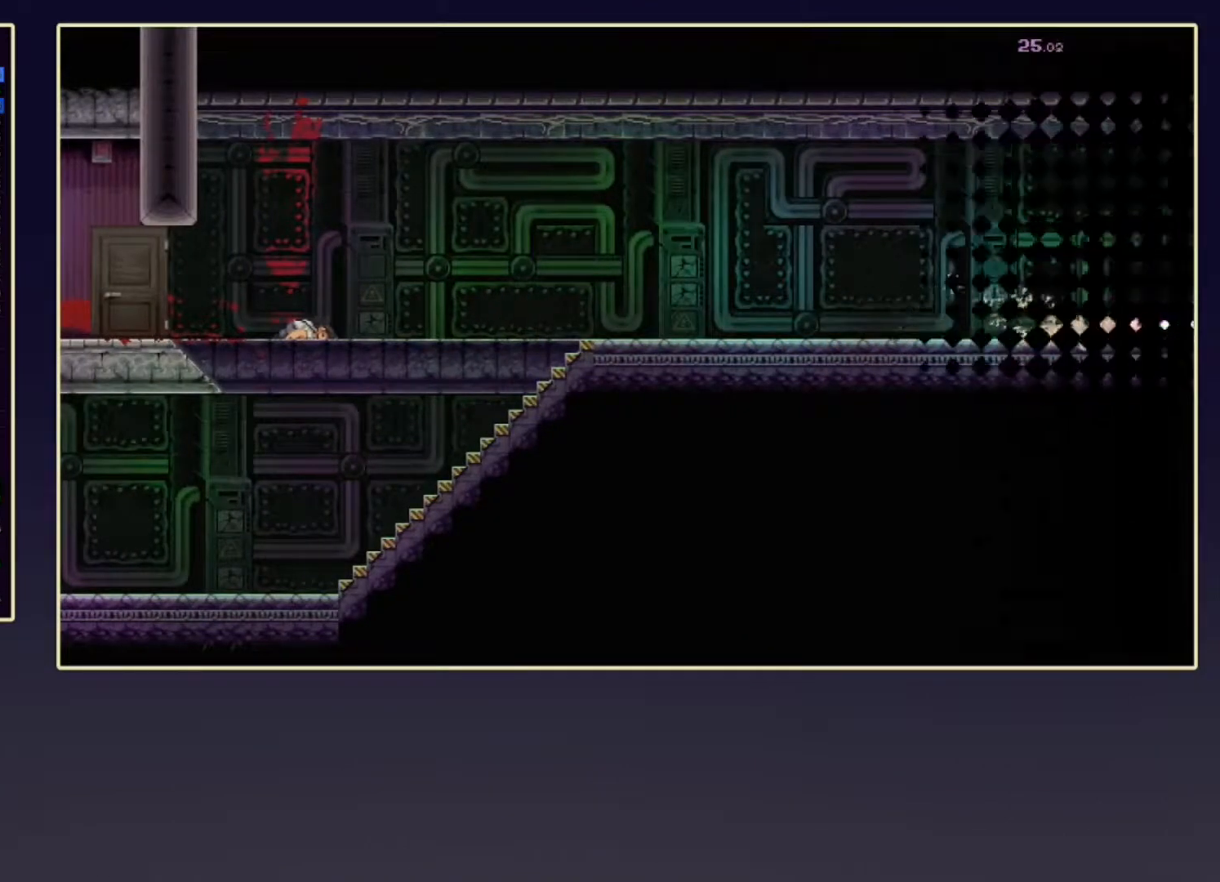
{"buttons": ["R2", "DPAD_DOWN"], "left_stick": "center", "events": []}
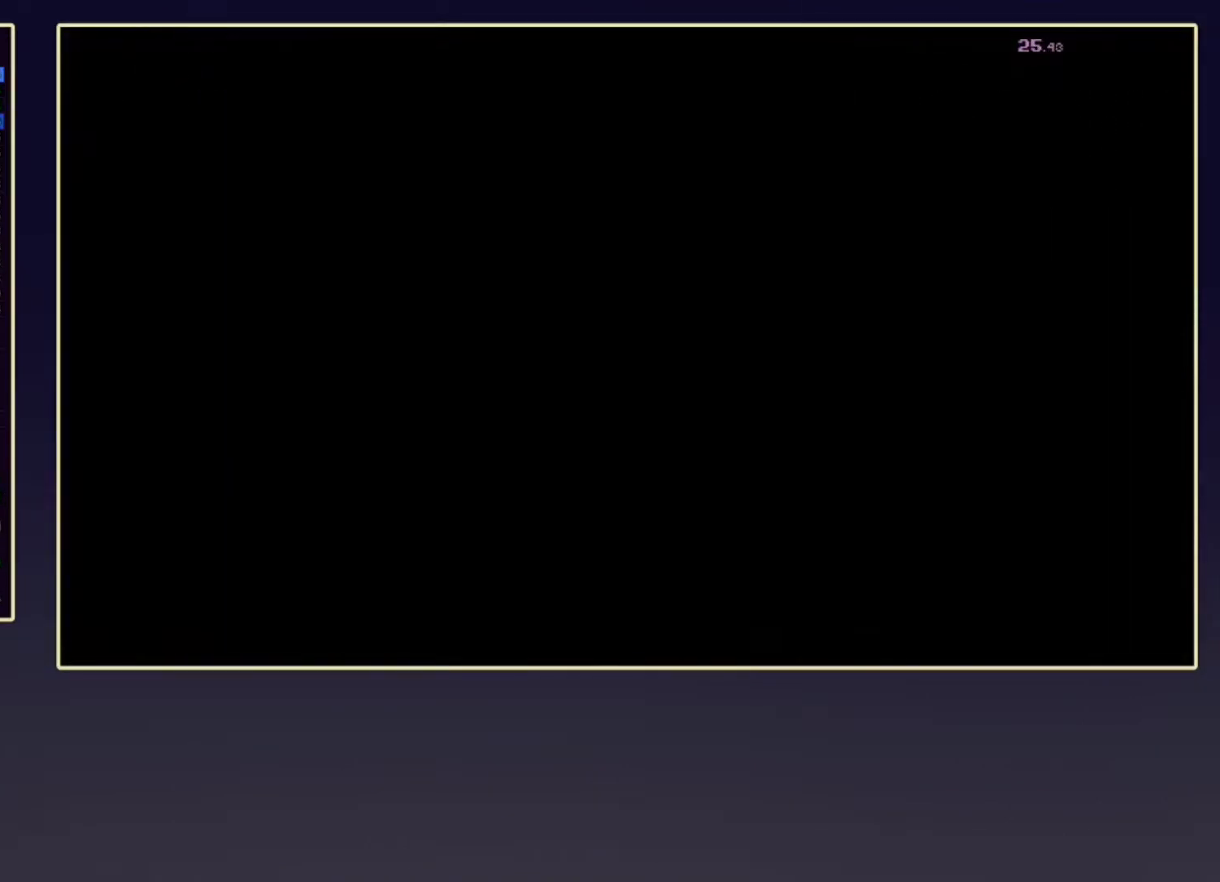
{"buttons": ["R2", "DPAD_DOWN"], "left_stick": "center", "events": []}
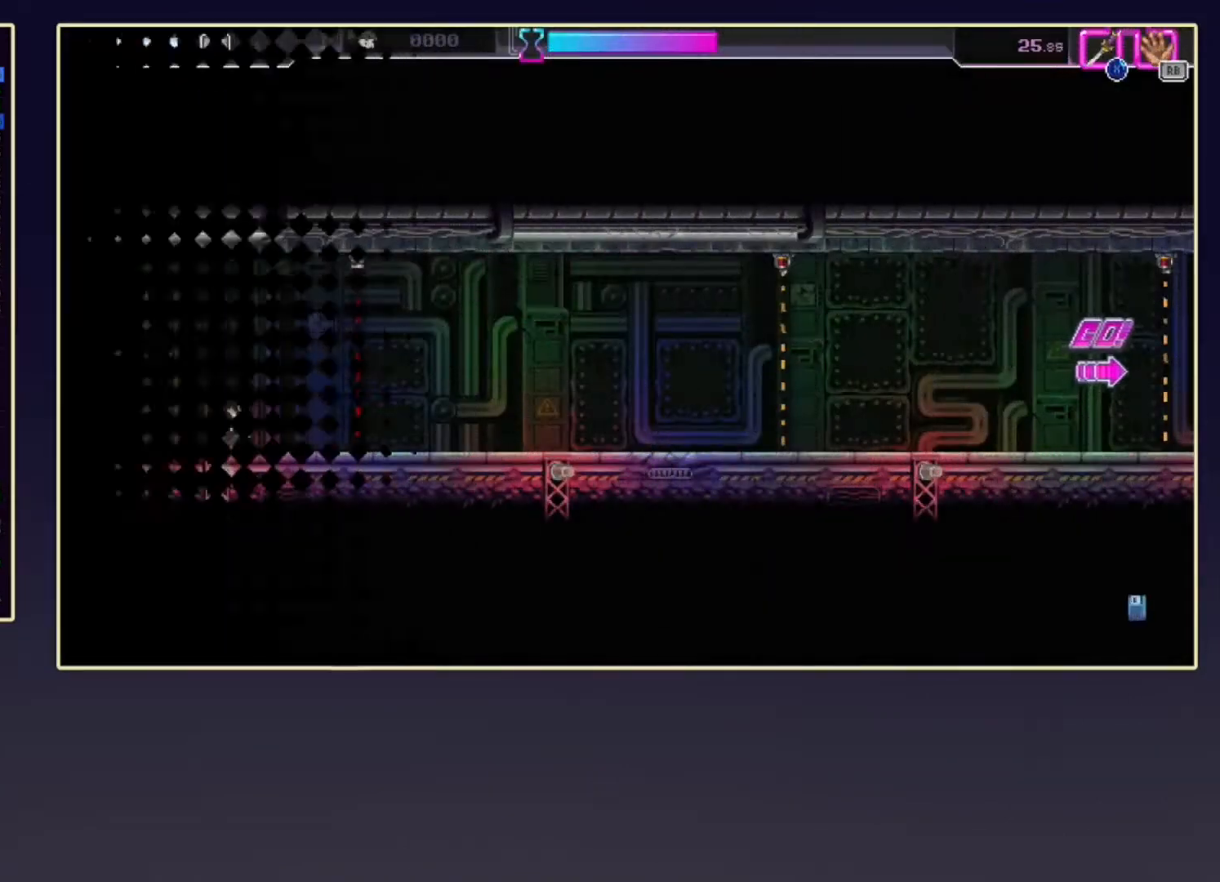
{"buttons": ["DPAD_DOWN"], "left_stick": "center", "events": [[267, "R2", "up"]]}
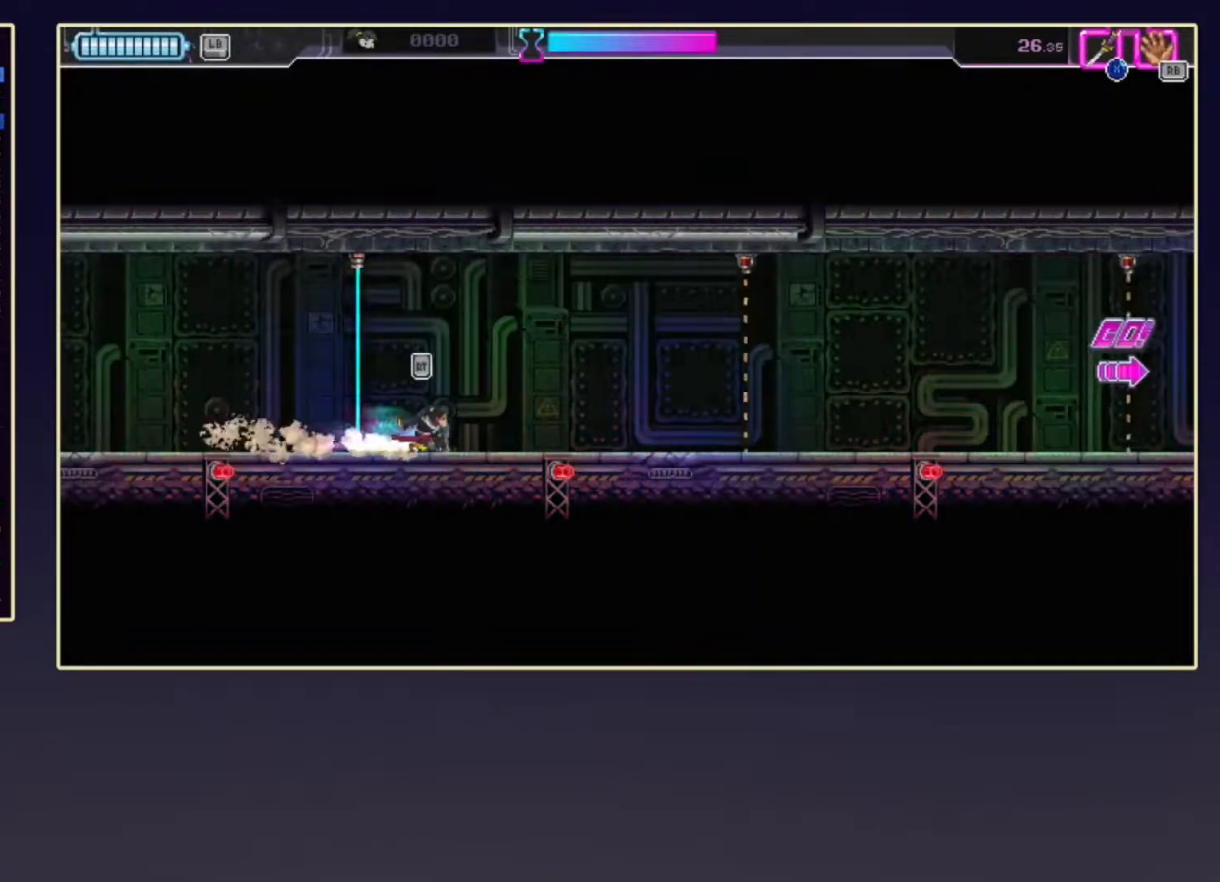
{"buttons": ["R2", "DPAD_DOWN"], "left_stick": "center", "events": [[17, "R2", "down"], [133, "R2", "up"], [417, "R2", "down"]]}